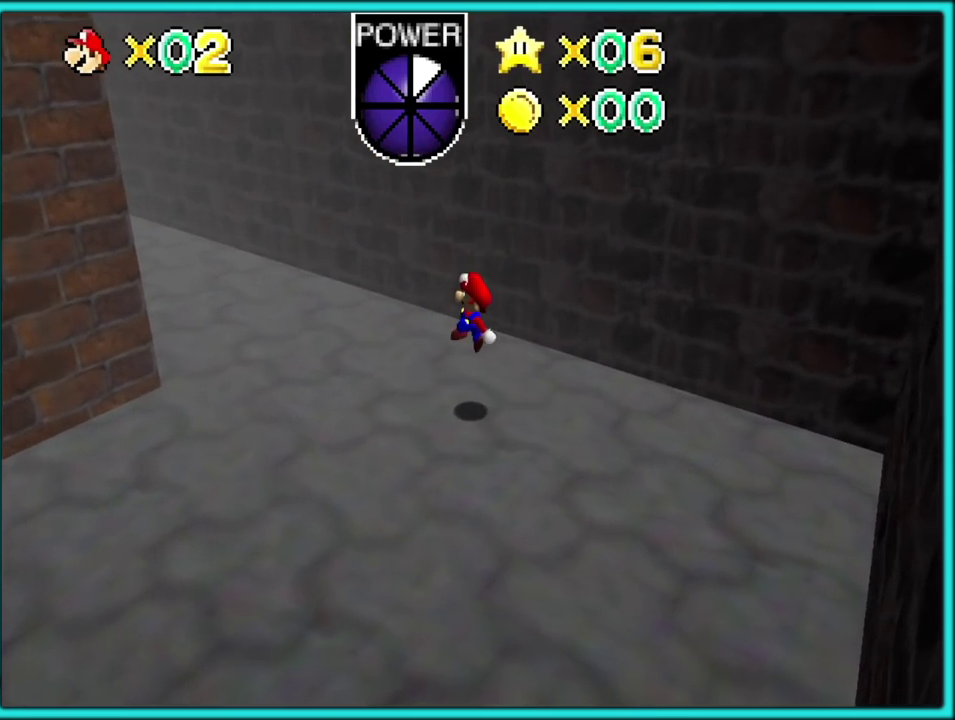
Gameplay with a controller (Nintendo layout); each line is a JSON object with the inputs held at the frame after it. "events" lists button and stick changes between this image and that frame as [ms after this image, input, new state], when the widget could be followed in between. Not read: L3 R3.
{"buttons": ["A", "Z"], "left_stick": "up-left", "events": [[33, "left_stick", "left"], [50, "C_UP", "up"], [283, "left_stick", "up-left"], [300, "Z", "down"], [350, "A", "down"]]}
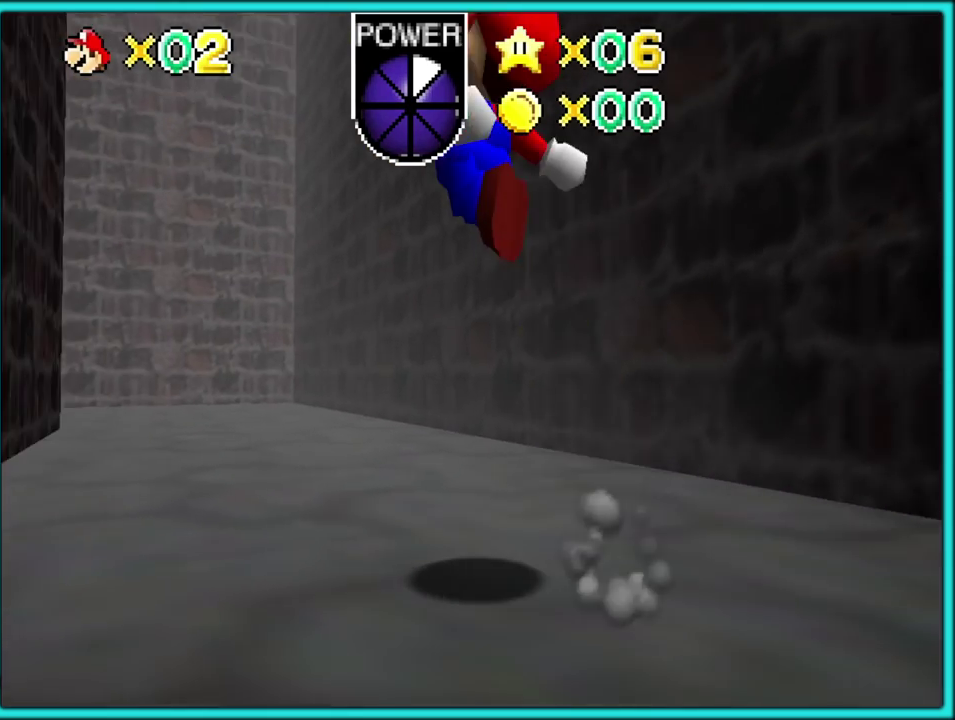
{"buttons": ["Z"], "left_stick": "up", "events": [[100, "left_stick", "up"], [400, "A", "up"]]}
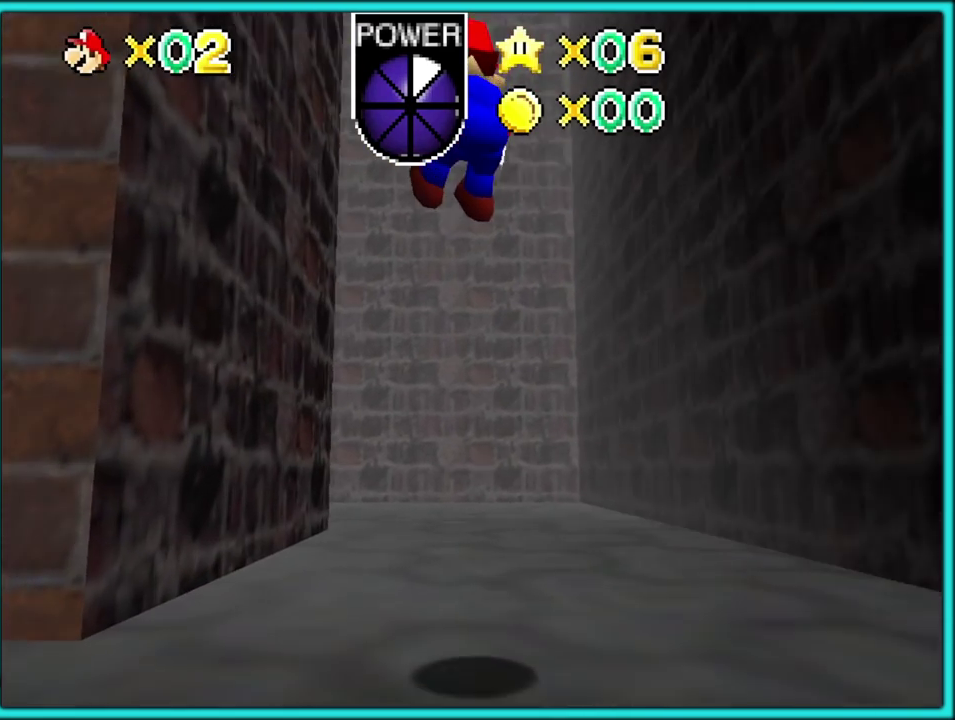
{"buttons": ["A", "Z"], "left_stick": "up", "events": [[467, "A", "down"]]}
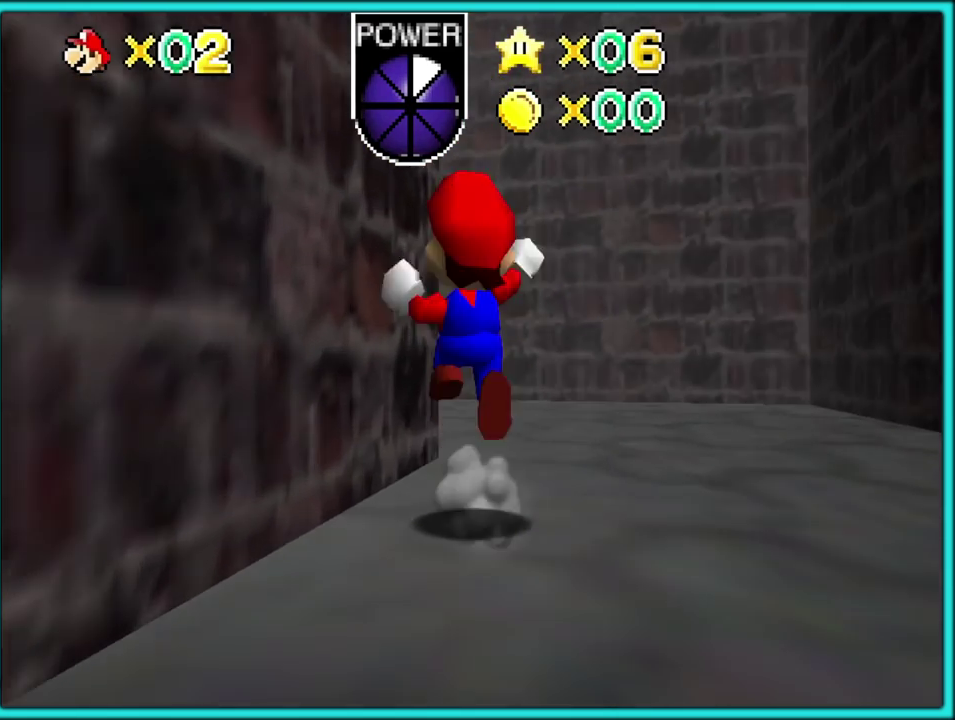
{"buttons": ["Z"], "left_stick": "up-left", "events": [[67, "left_stick", "up-left"], [183, "A", "up"], [317, "C_RIGHT", "down"], [433, "C_RIGHT", "up"]]}
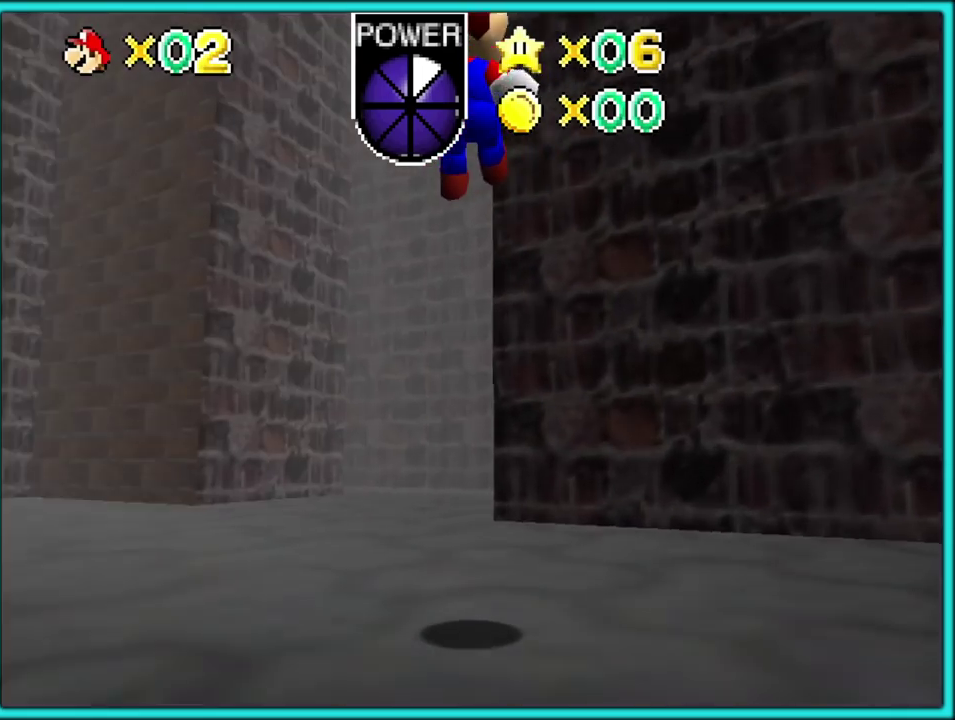
{"buttons": ["Z"], "left_stick": "up-left", "events": [[17, "C_RIGHT", "down"], [150, "C_RIGHT", "up"], [167, "left_stick", "up"], [367, "left_stick", "up-left"], [400, "A", "down"], [467, "A", "up"]]}
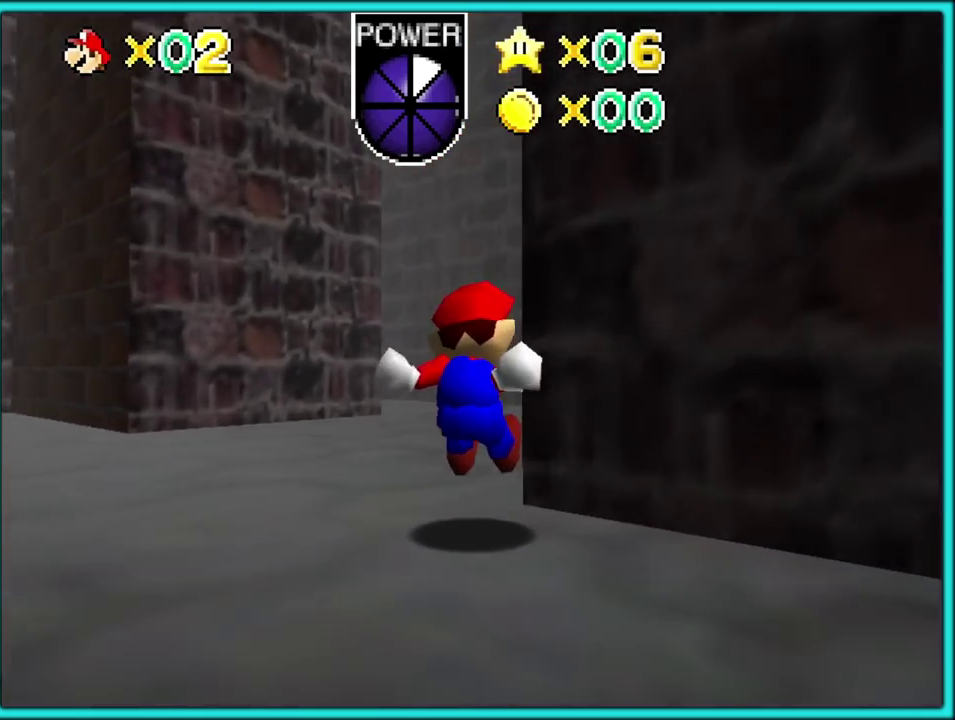
{"buttons": ["Z"], "left_stick": "up-left", "events": [[33, "A", "down"], [100, "A", "up"], [167, "A", "down"], [250, "A", "up"], [283, "left_stick", "up"], [433, "left_stick", "up-left"]]}
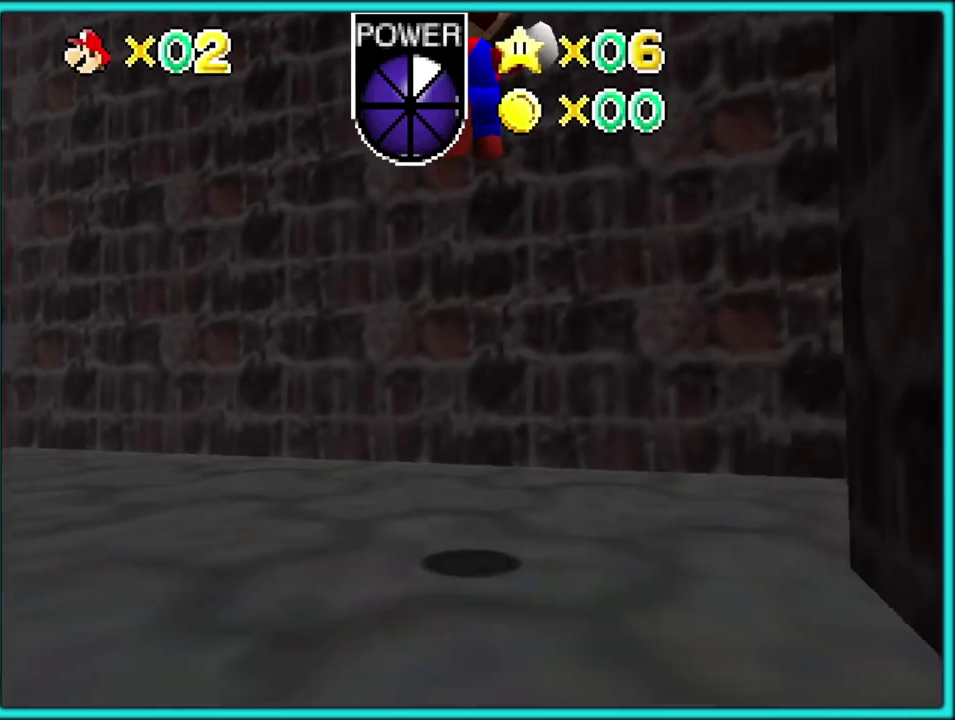
{"buttons": [], "left_stick": "up-left", "events": [[417, "A", "down"], [450, "Z", "up"], [467, "A", "up"]]}
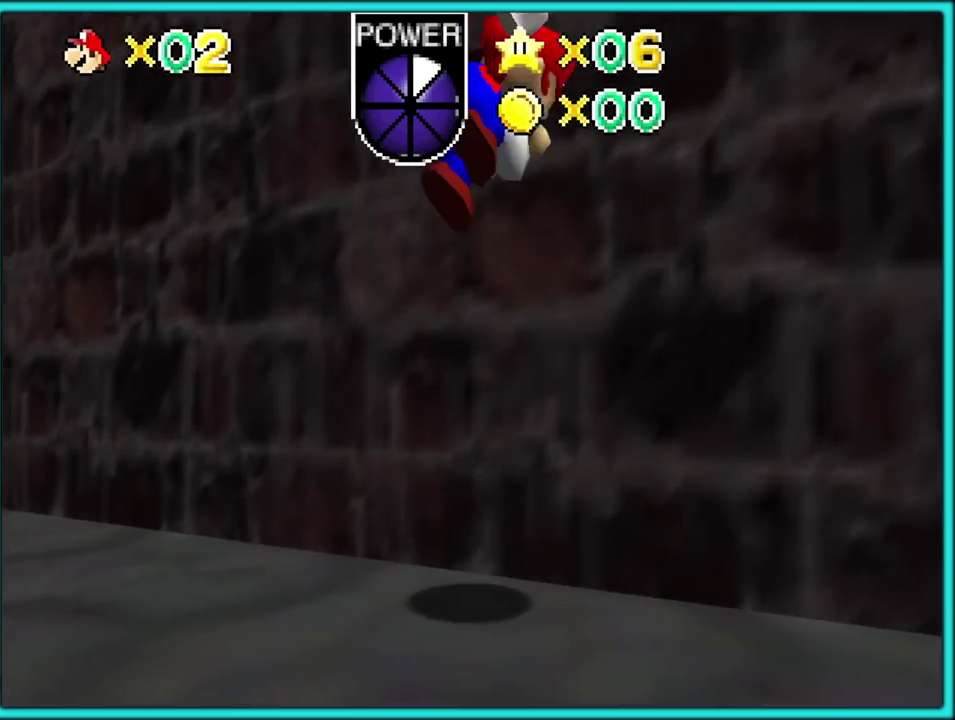
{"buttons": [], "left_stick": "up"}
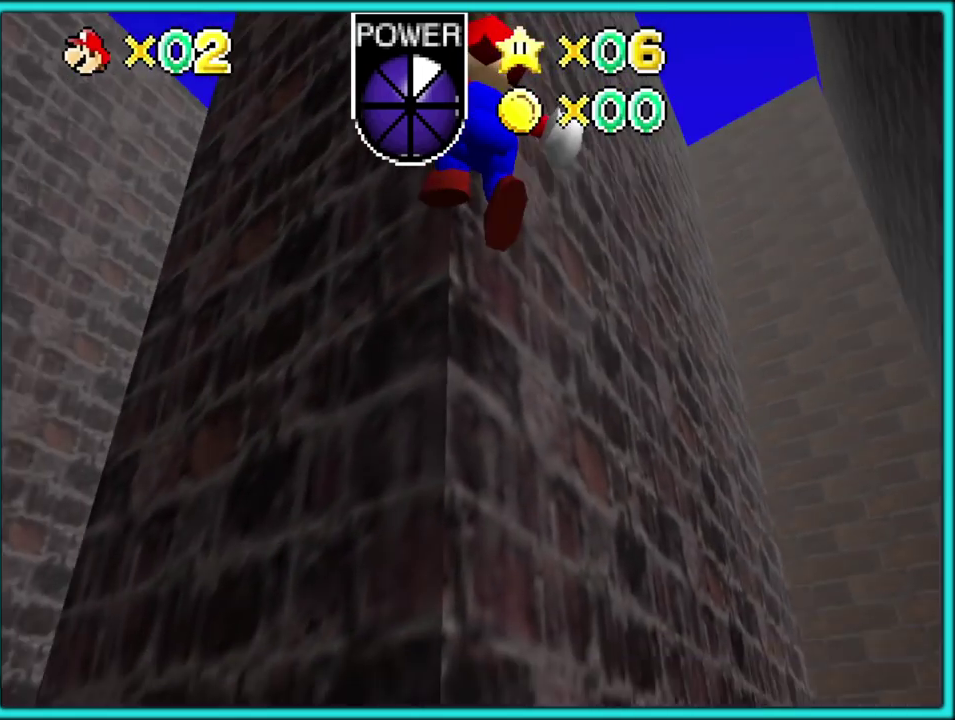
{"buttons": ["C_DOWN"], "left_stick": "up", "events": [[33, "left_stick", "up-left"], [83, "A", "down"], [167, "A", "up"], [233, "A", "down"], [317, "A", "up"], [350, "left_stick", "up"], [383, "A", "down"], [483, "A", "up"], [483, "C_DOWN", "down"]]}
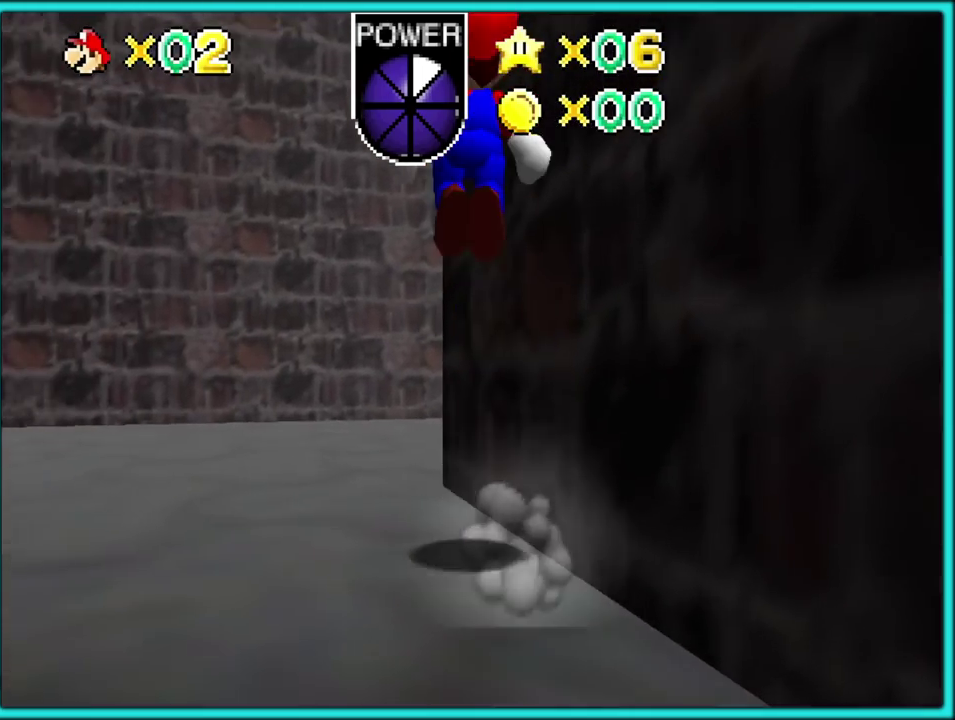
{"buttons": ["C_LEFT"], "left_stick": "up", "events": [[83, "C_LEFT", "down"], [150, "C_DOWN", "up"], [150, "C_LEFT", "up"], [267, "C_LEFT", "down"], [333, "C_LEFT", "up"], [417, "C_LEFT", "down"]]}
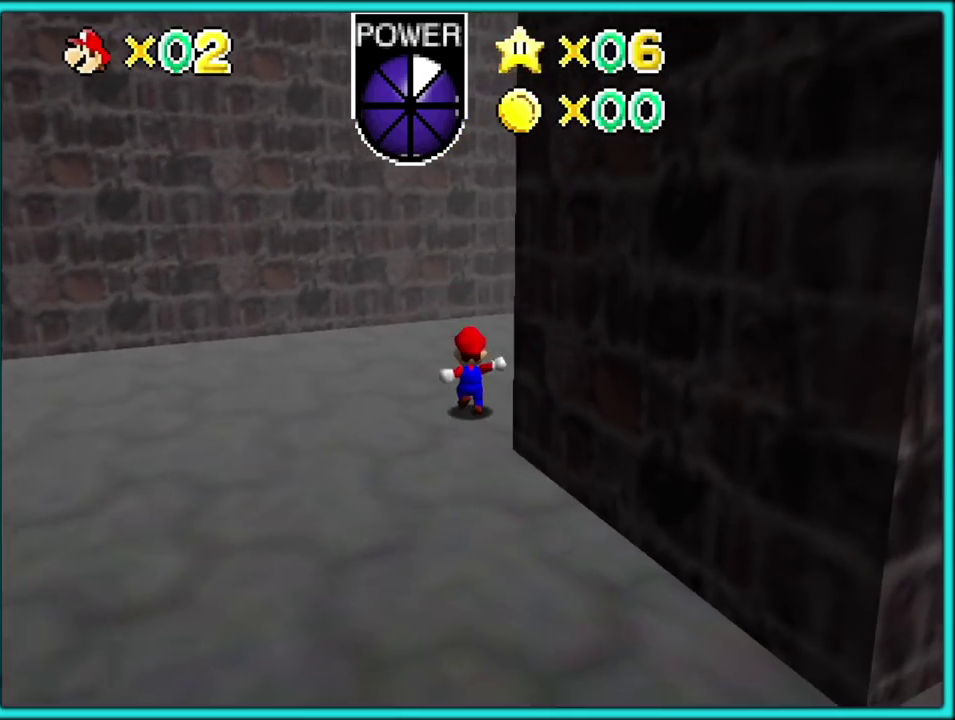
{"buttons": ["C_LEFT"], "left_stick": "up", "events": [[50, "C_LEFT", "up"], [117, "A", "down"], [217, "A", "up"], [300, "C_LEFT", "down"], [400, "C_LEFT", "up"], [483, "C_LEFT", "down"]]}